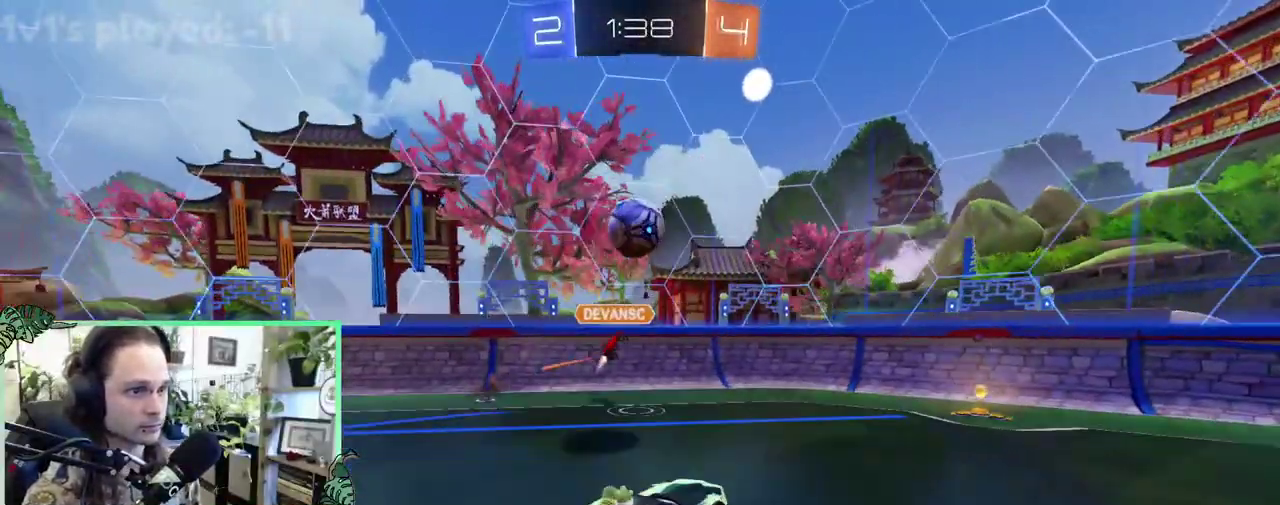
Gameplay with a controller (Xbox layout); each line is a JSON object with the inputs held at the frame after it. "events" lists button and stick changes between this image and that frame as [ms after this image, input, new state], when the widget could be followed in between. This overlay highlights the sticks when they move; stick clicks (L3 R3) are not distinguishable. This document gives stick clicks only as held states, not as events.
{"buttons": ["R2"], "left_stick": "center", "right_stick": "center", "events": [[67, "left_stick", "left"], [100, "B", "down"], [233, "left_stick", "center"], [400, "B", "up"]]}
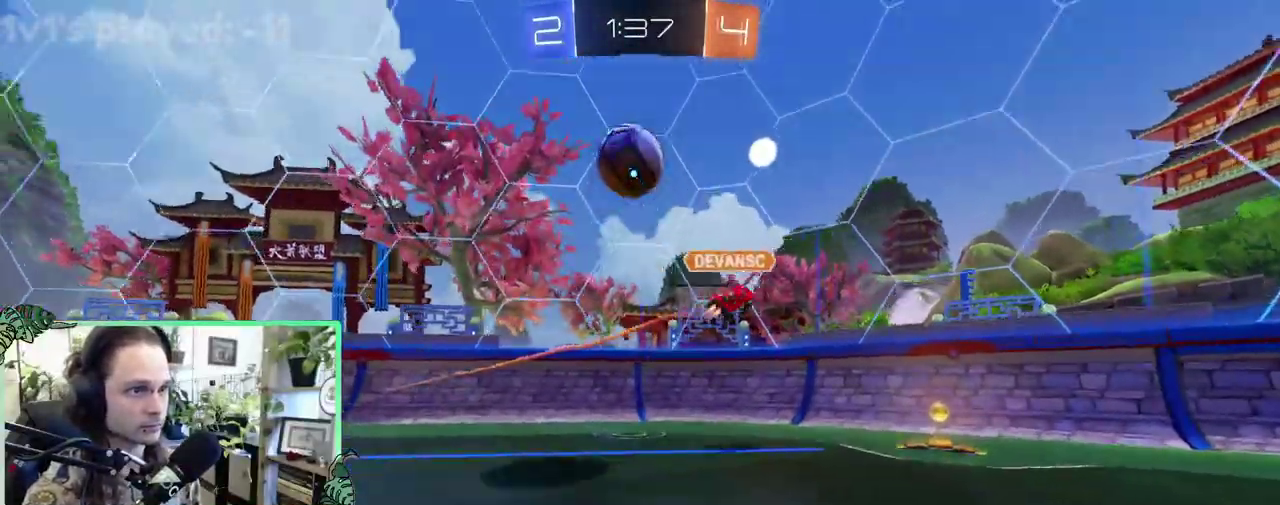
{"buttons": ["R2"], "left_stick": "center", "right_stick": "center", "events": [[267, "left_stick", "right"], [400, "left_stick", "center"]]}
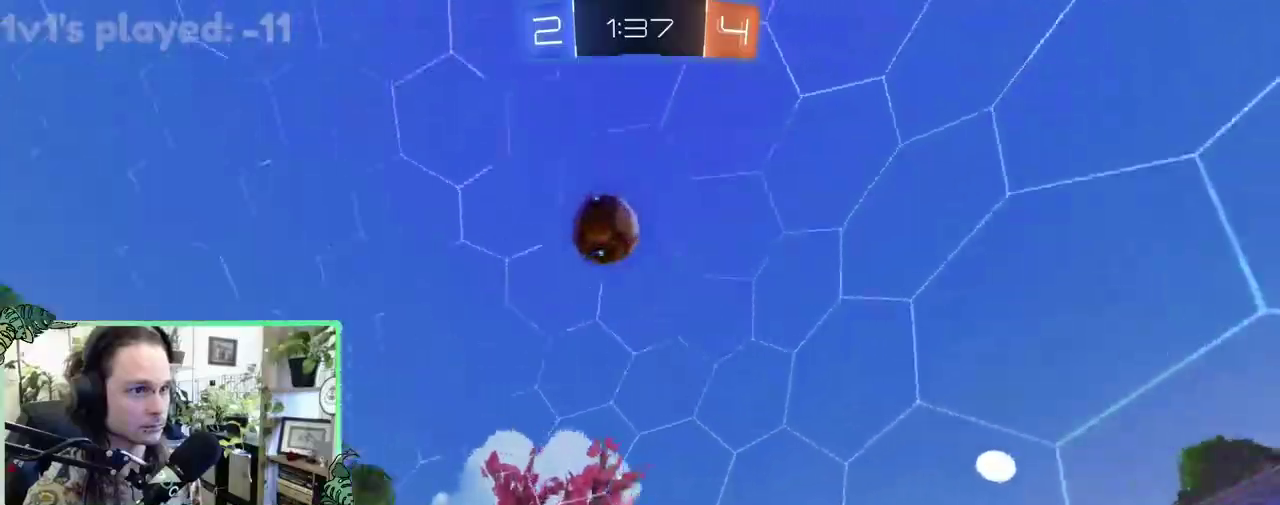
{"buttons": ["R2"], "left_stick": "center", "right_stick": "center", "events": [[33, "R2", "up"], [100, "R2", "down"]]}
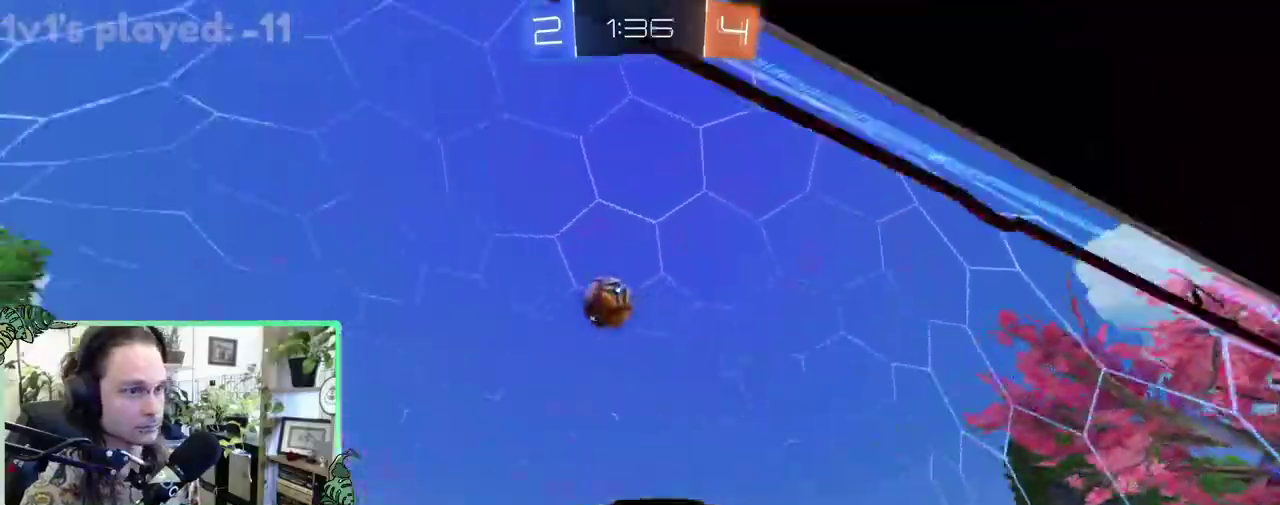
{"buttons": ["R2"], "left_stick": "center", "right_stick": "center", "events": [[133, "left_stick", "right"], [400, "left_stick", "center"]]}
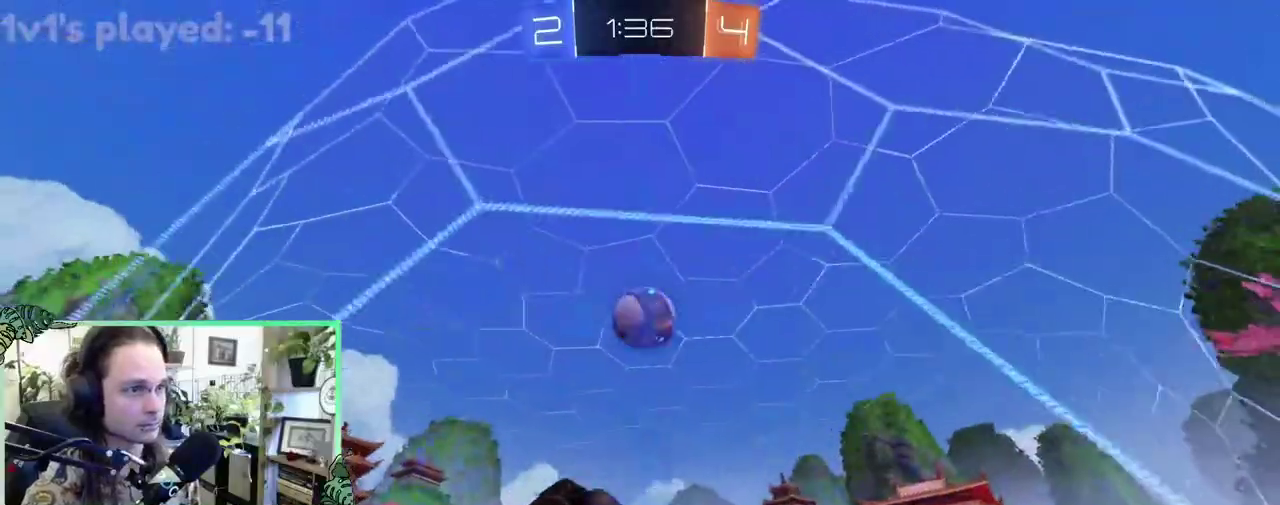
{"buttons": ["R2"], "left_stick": "right", "right_stick": "center", "events": [[350, "left_stick", "right"]]}
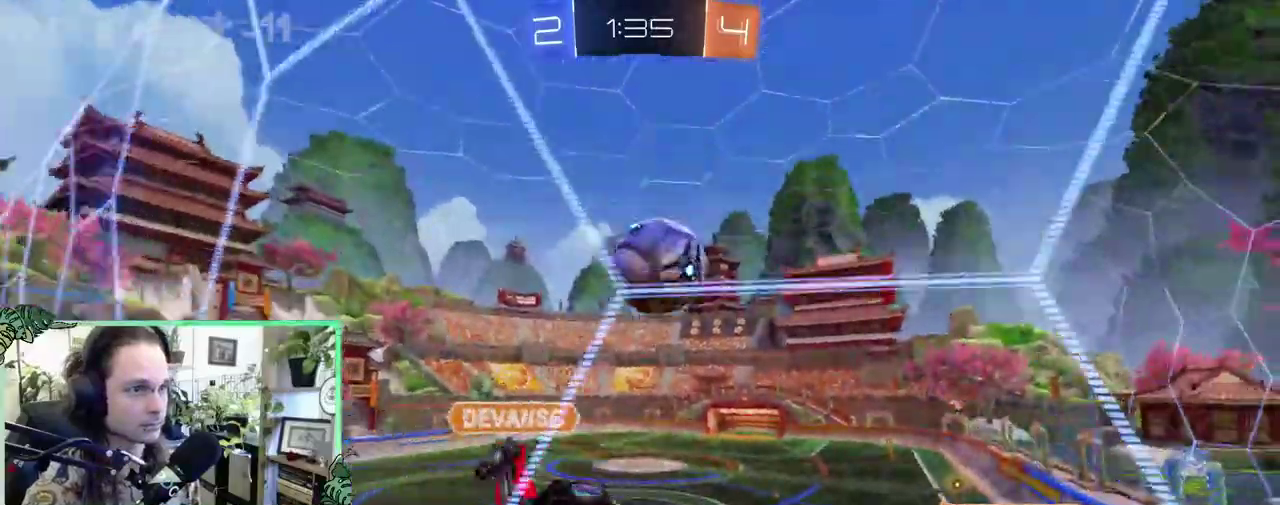
{"buttons": ["R2"], "left_stick": "right", "right_stick": "center", "events": [[133, "L1", "down"], [267, "L1", "up"]]}
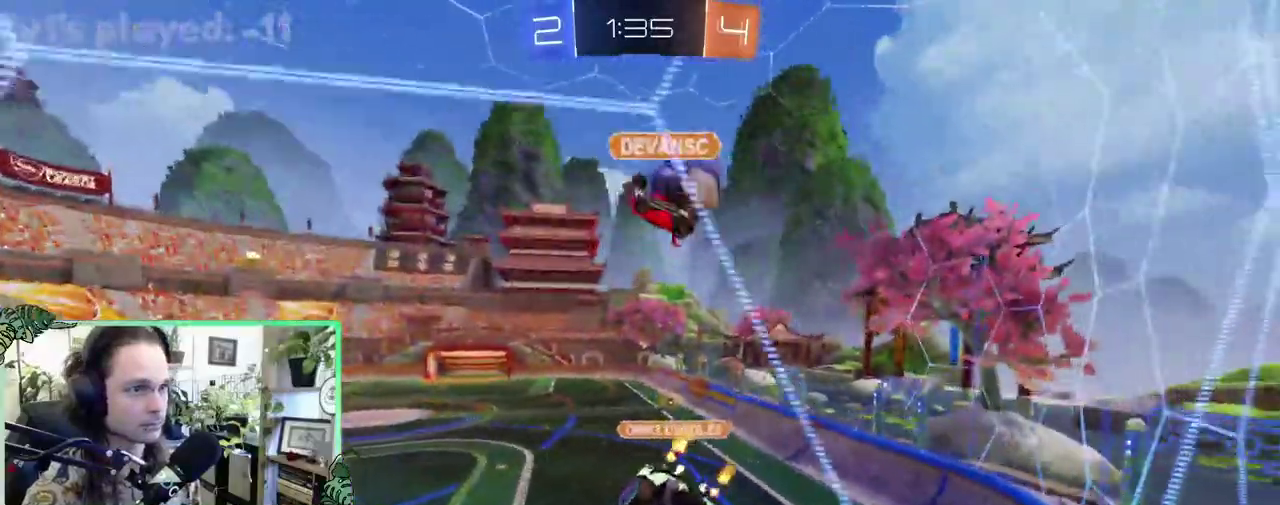
{"buttons": ["B", "R2"], "left_stick": "center", "right_stick": "center", "events": [[300, "B", "down"], [333, "left_stick", "center"]]}
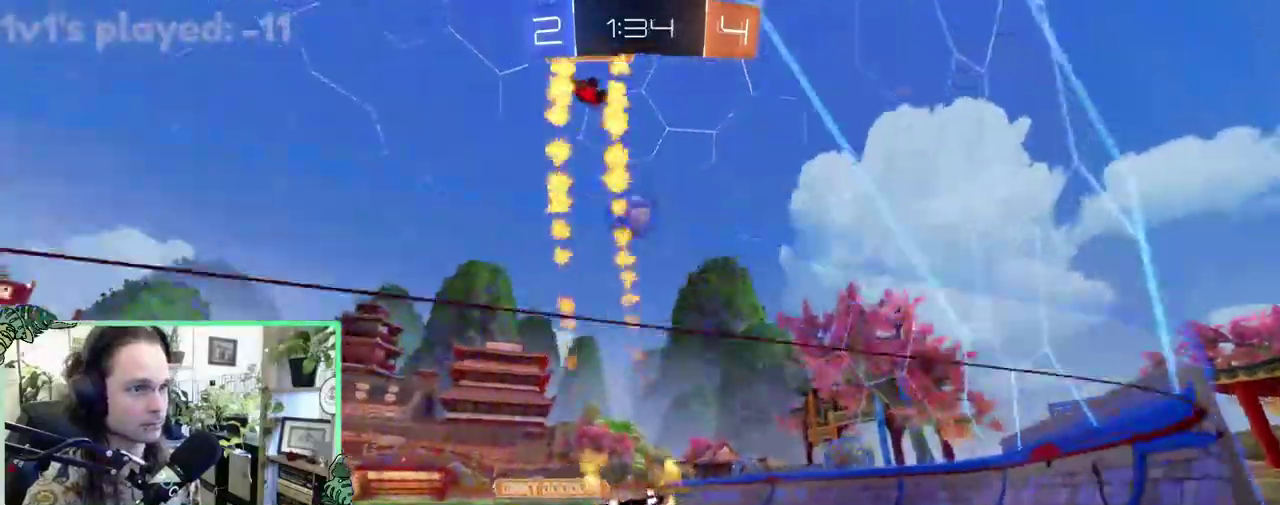
{"buttons": ["B", "R2"], "left_stick": "right", "right_stick": "center", "events": [[367, "left_stick", "right"]]}
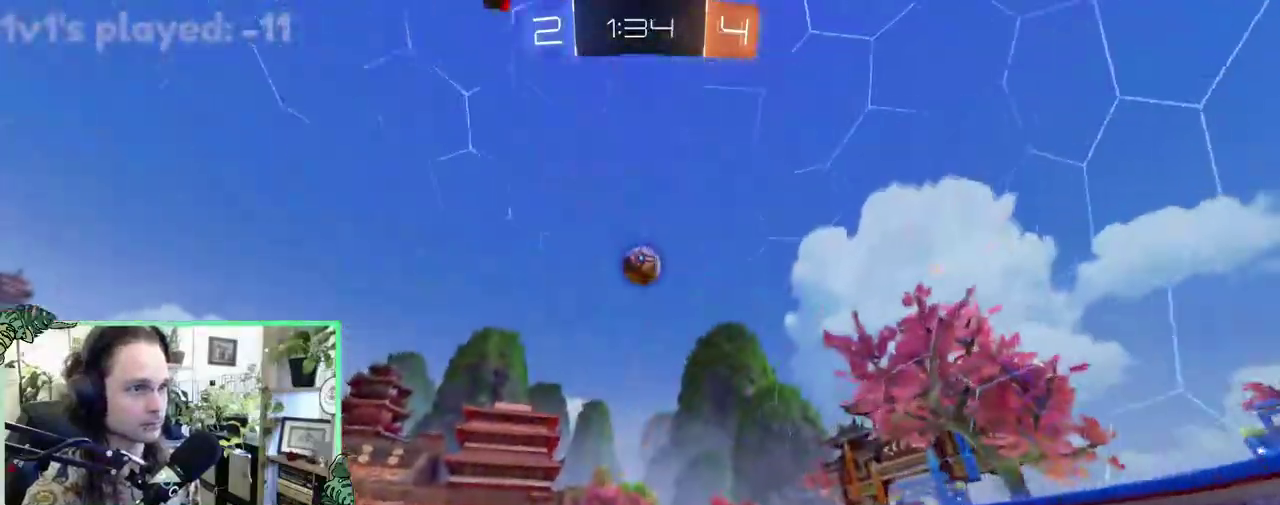
{"buttons": ["R2"], "left_stick": "center", "right_stick": "center", "events": [[33, "left_stick", "center"], [167, "B", "up"], [233, "B", "down"], [500, "B", "up"]]}
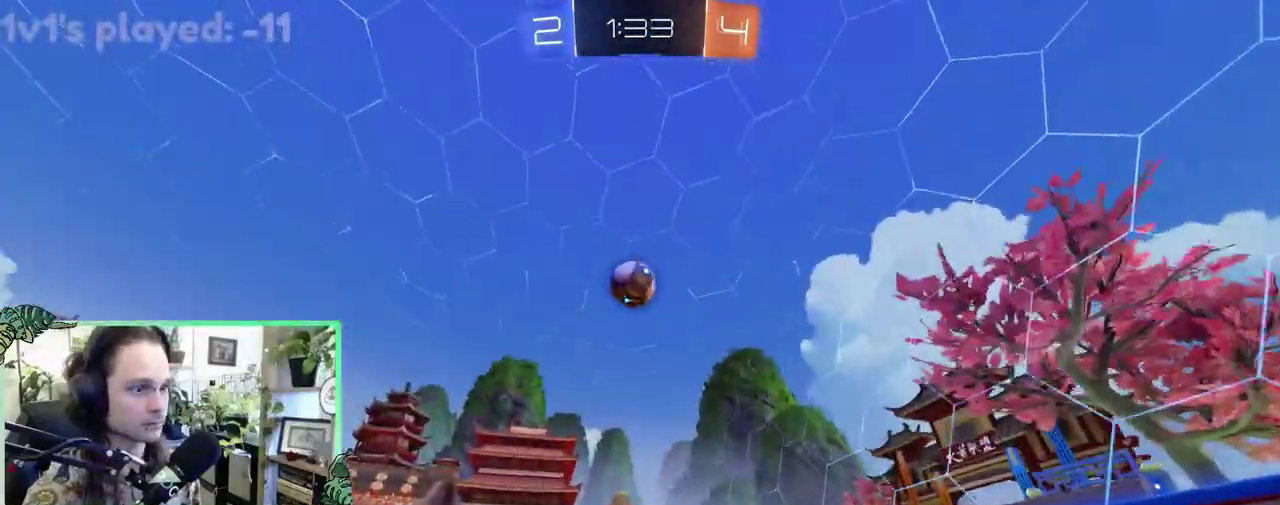
{"buttons": ["R2"], "left_stick": "center", "right_stick": "center", "events": [[233, "Y", "down"], [333, "Y", "up"], [333, "left_stick", "left"], [467, "left_stick", "center"]]}
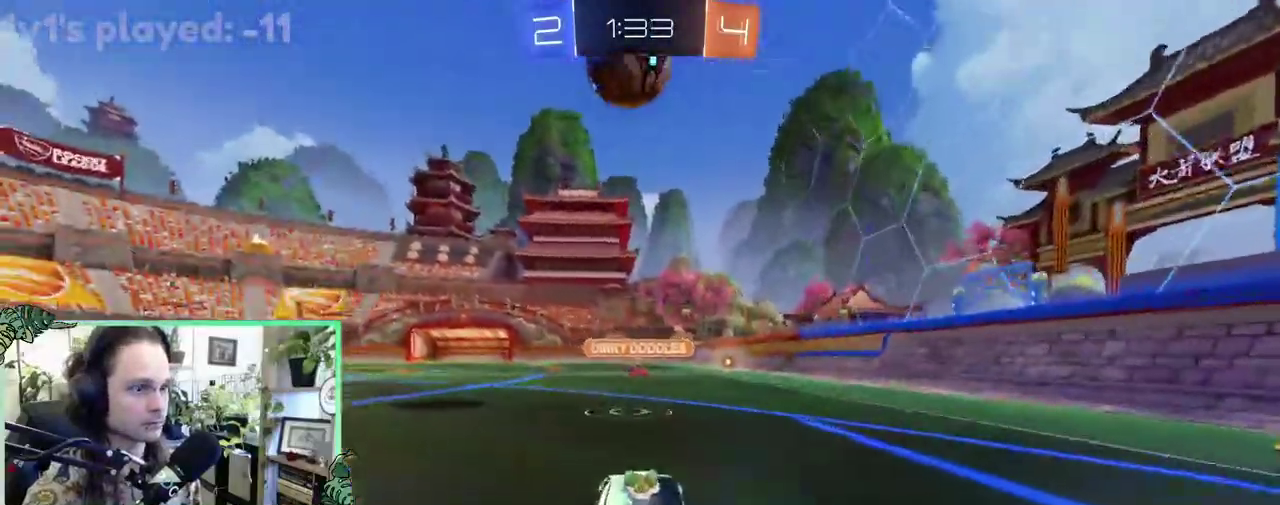
{"buttons": ["B", "R2"], "left_stick": "right", "right_stick": "center", "events": [[267, "left_stick", "right"], [350, "B", "down"], [350, "left_stick", "center"], [433, "left_stick", "right"]]}
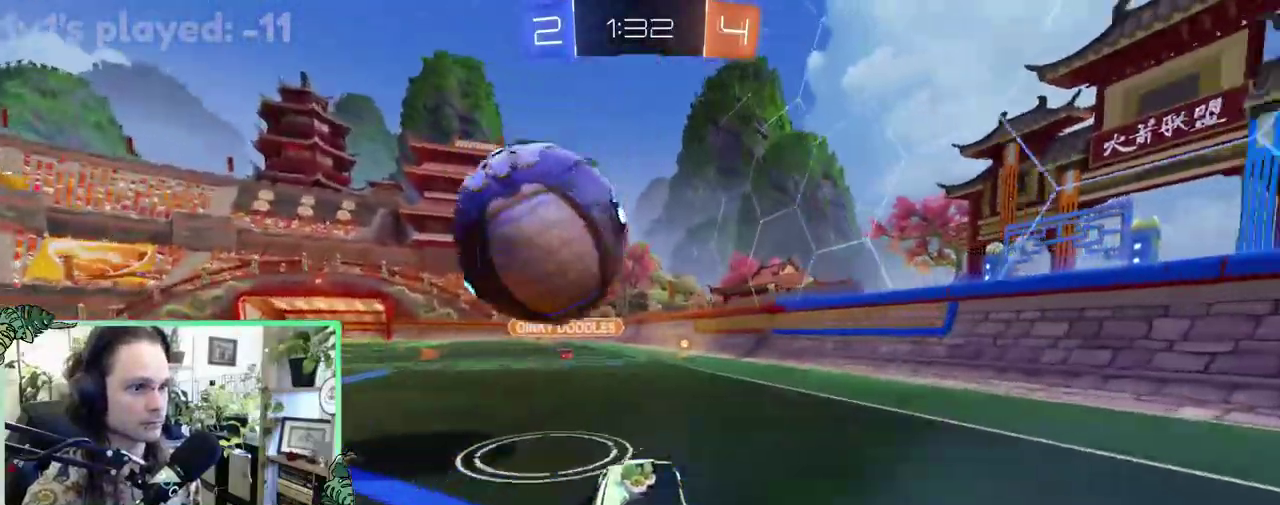
{"buttons": [], "left_stick": "left", "right_stick": "center", "events": [[33, "left_stick", "left"], [100, "B", "up"], [333, "R2", "up"]]}
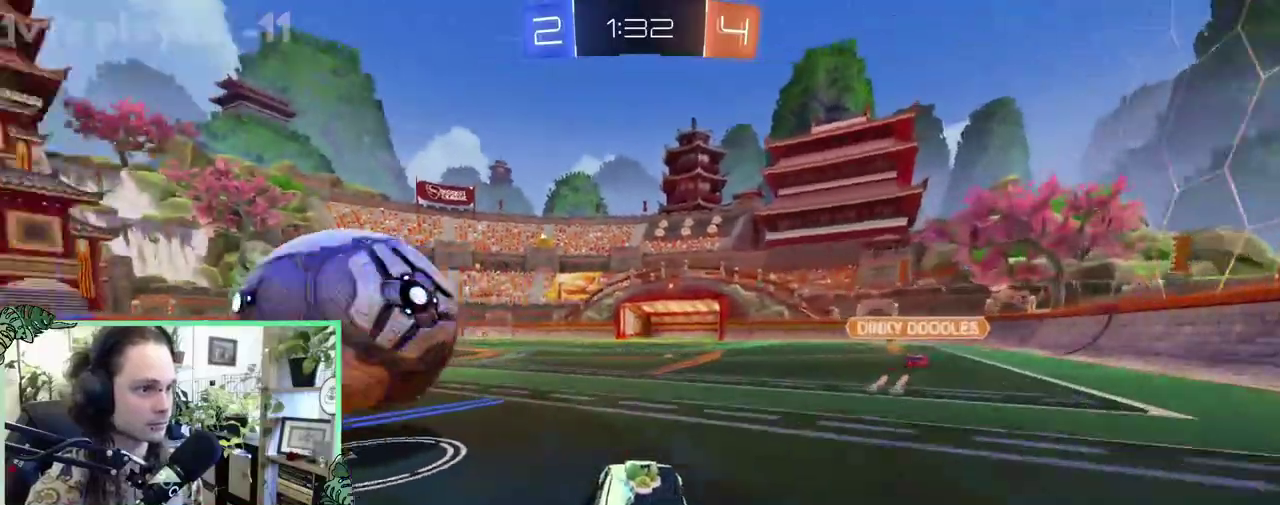
{"buttons": ["L2"], "left_stick": "center", "right_stick": "center", "events": [[67, "R2", "down"], [67, "left_stick", "center"], [200, "R2", "up"], [233, "left_stick", "down-right"], [400, "L2", "down"], [433, "left_stick", "center"]]}
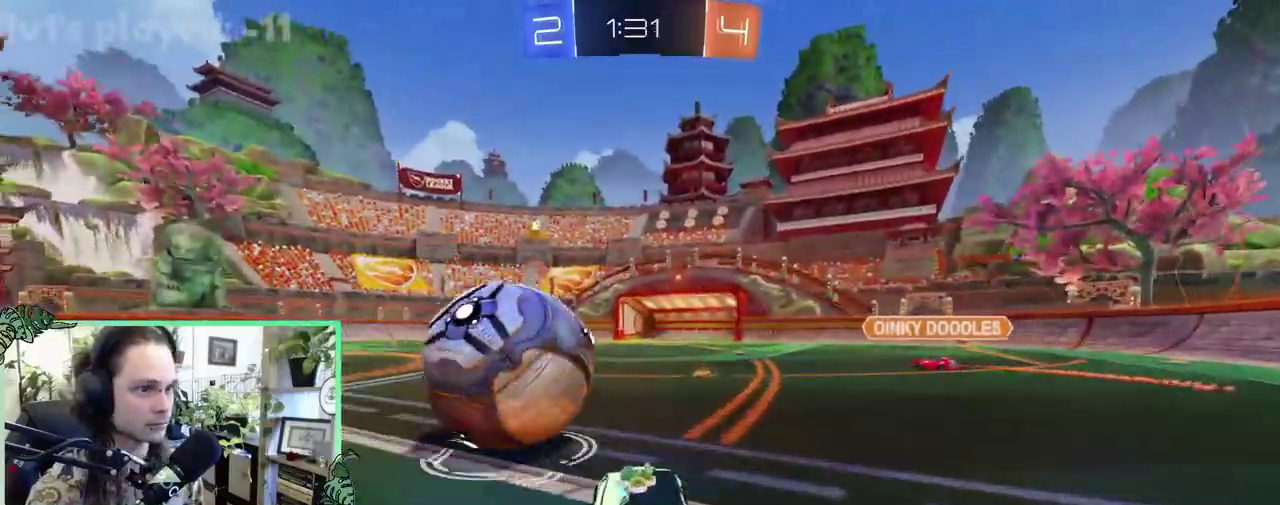
{"buttons": ["B", "R2"], "left_stick": "right", "right_stick": "center", "events": [[17, "L2", "up"], [33, "R2", "down"], [33, "left_stick", "up-left"], [67, "B", "down"], [167, "left_stick", "center"], [333, "left_stick", "right"]]}
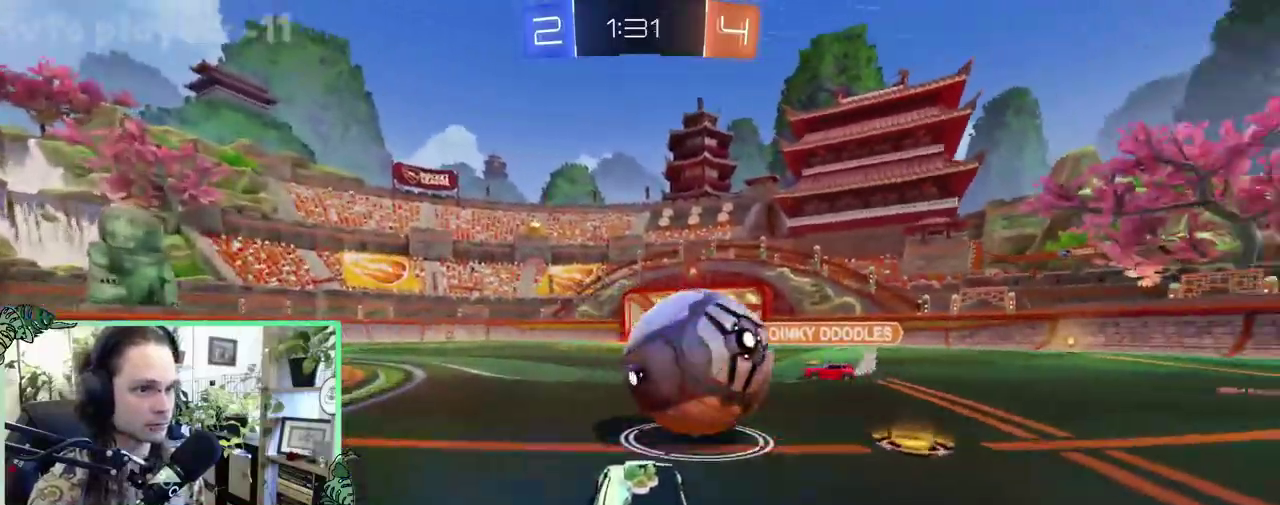
{"buttons": ["R1", "R2", "L3"], "left_stick": "left", "right_stick": "center", "events": [[33, "left_stick", "center"], [133, "A", "down"], [200, "A", "up"], [200, "left_stick", "up-right"], [233, "B", "up"], [267, "R1", "down"], [367, "left_stick", "up-left"], [400, "A", "down"], [433, "left_stick", "left"], [467, "A", "up"]]}
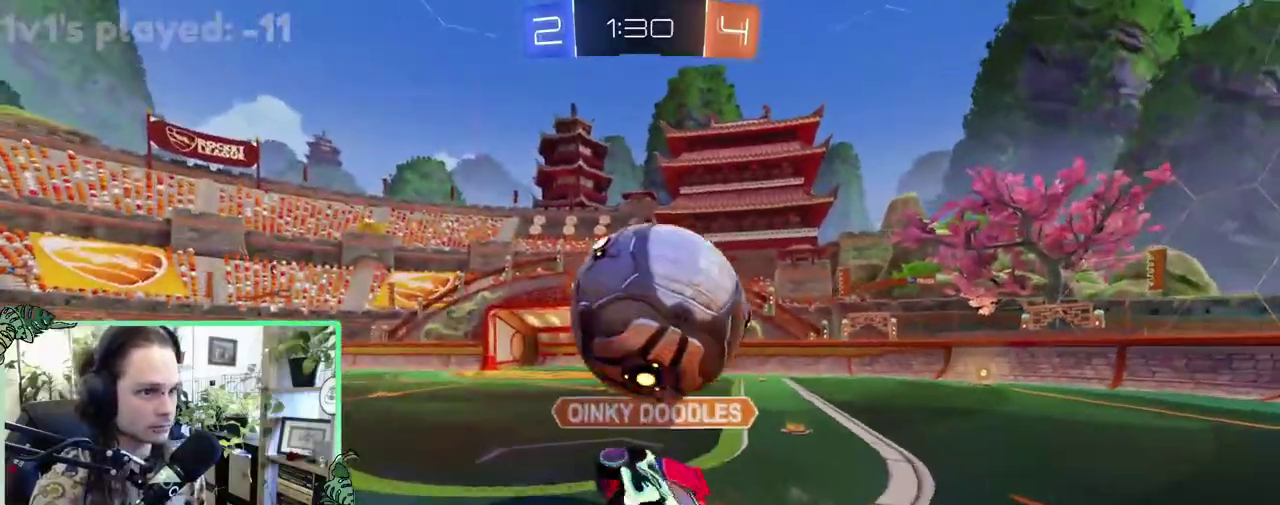
{"buttons": ["R1"], "left_stick": "up-left", "right_stick": "center", "events": [[67, "left_stick", "down-left"], [300, "left_stick", "center"], [400, "left_stick", "up"], [433, "R2", "up"], [500, "left_stick", "up-left"]]}
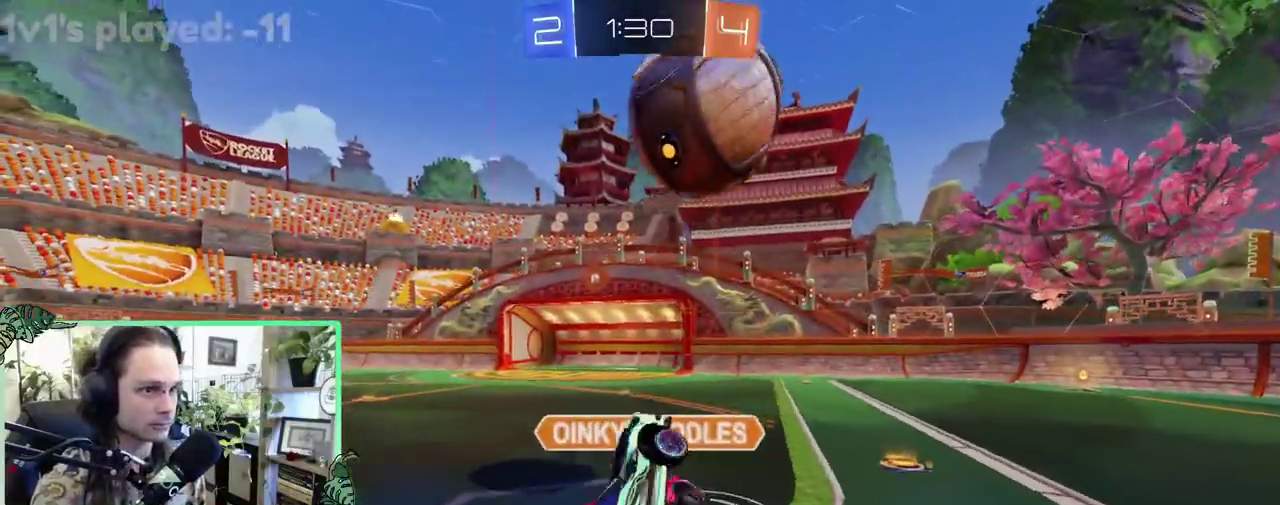
{"buttons": ["B", "R2"], "left_stick": "center", "right_stick": "center", "events": [[67, "R1", "up"], [100, "left_stick", "center"], [133, "R2", "down"], [267, "left_stick", "up"], [383, "left_stick", "up-right"], [400, "B", "down"], [467, "left_stick", "center"]]}
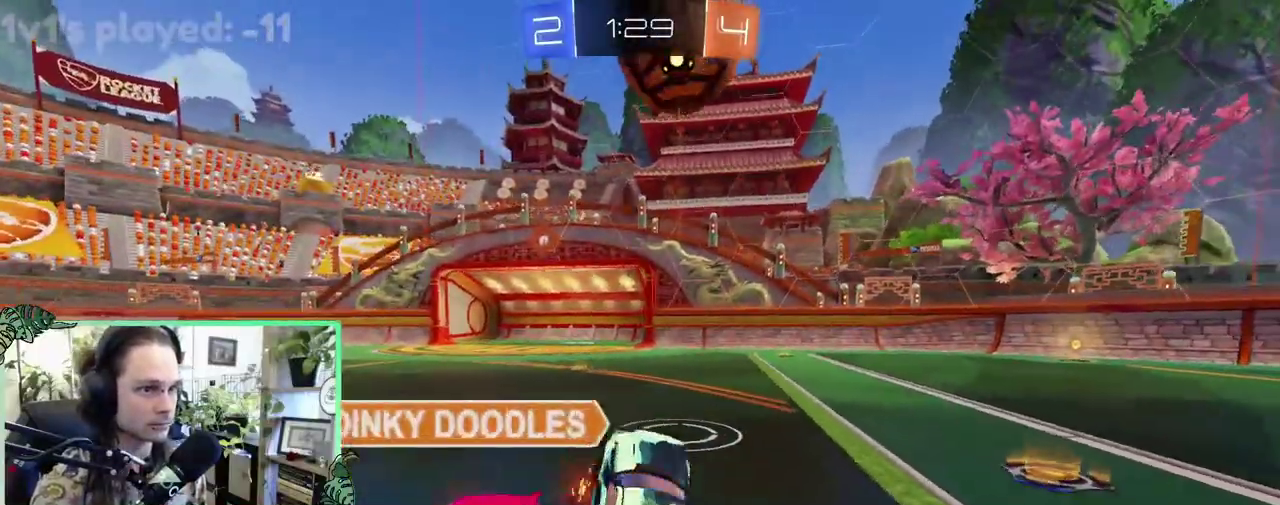
{"buttons": ["B", "L1", "R2"], "left_stick": "down-right", "right_stick": "center", "events": [[267, "left_stick", "right"], [333, "left_stick", "down-right"], [400, "L1", "down"]]}
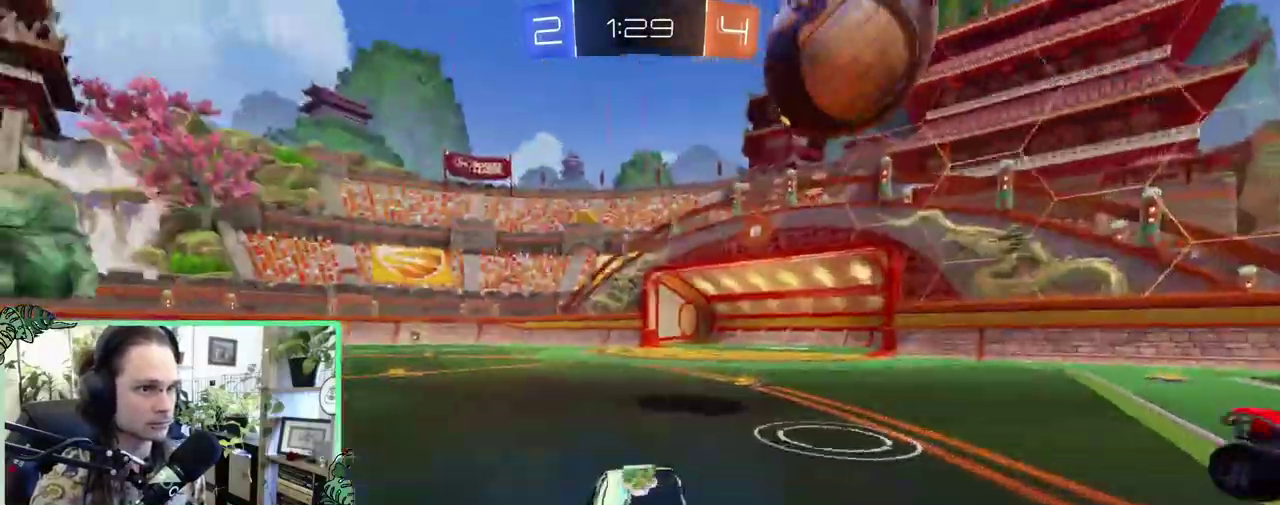
{"buttons": ["R2"], "left_stick": "center", "right_stick": "center", "events": [[33, "L1", "up"], [67, "left_stick", "right"], [167, "left_stick", "center"], [333, "B", "up"]]}
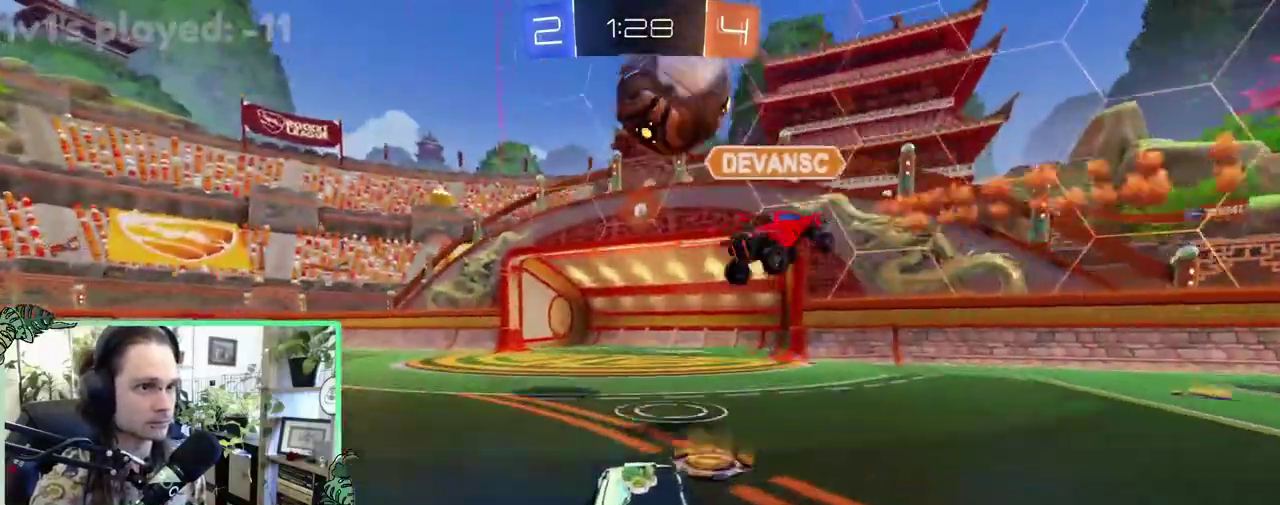
{"buttons": ["R2"], "left_stick": "left", "right_stick": "center", "events": [[233, "left_stick", "left"], [300, "Y", "down"], [400, "Y", "up"]]}
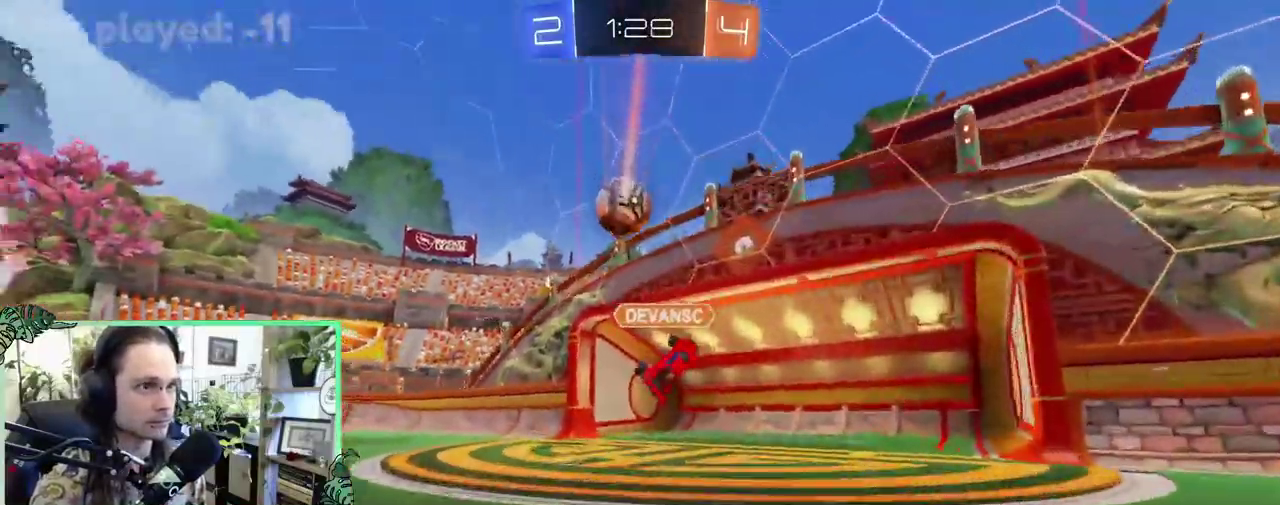
{"buttons": ["B", "Y", "R2"], "left_stick": "left", "right_stick": "center", "events": [[67, "B", "down"], [167, "left_stick", "center"], [333, "left_stick", "right"], [467, "Y", "down"], [500, "left_stick", "left"]]}
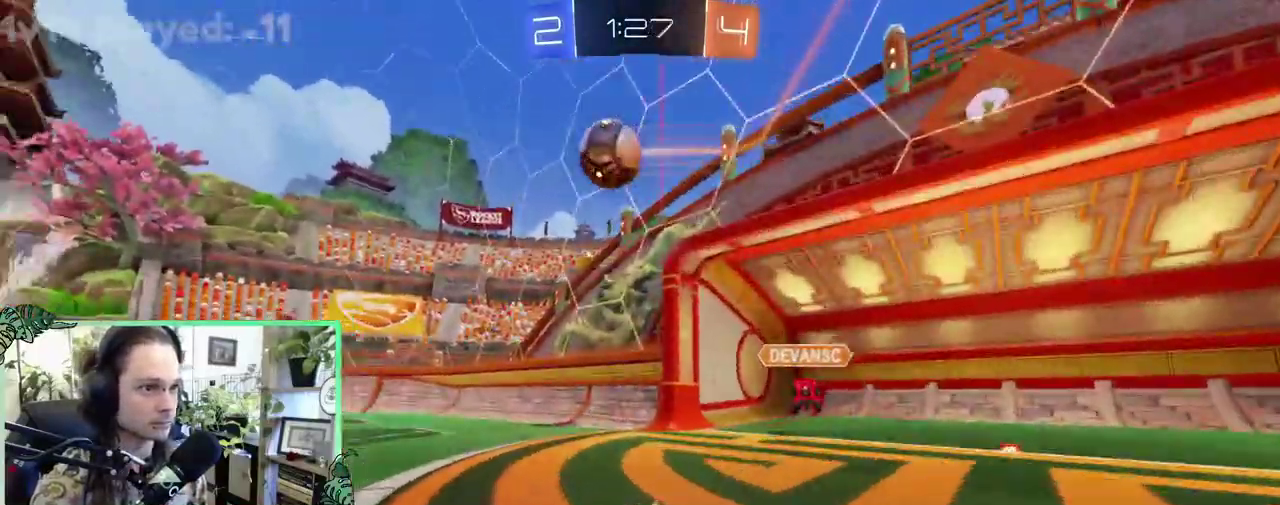
{"buttons": ["B", "L1", "R2"], "left_stick": "down", "right_stick": "center", "events": [[67, "Y", "up"], [167, "left_stick", "center"], [300, "A", "down"], [300, "L1", "down"], [300, "left_stick", "up-left"], [367, "A", "up"], [367, "B", "up"], [433, "A", "down"], [433, "B", "down"], [467, "left_stick", "down"], [500, "A", "up"]]}
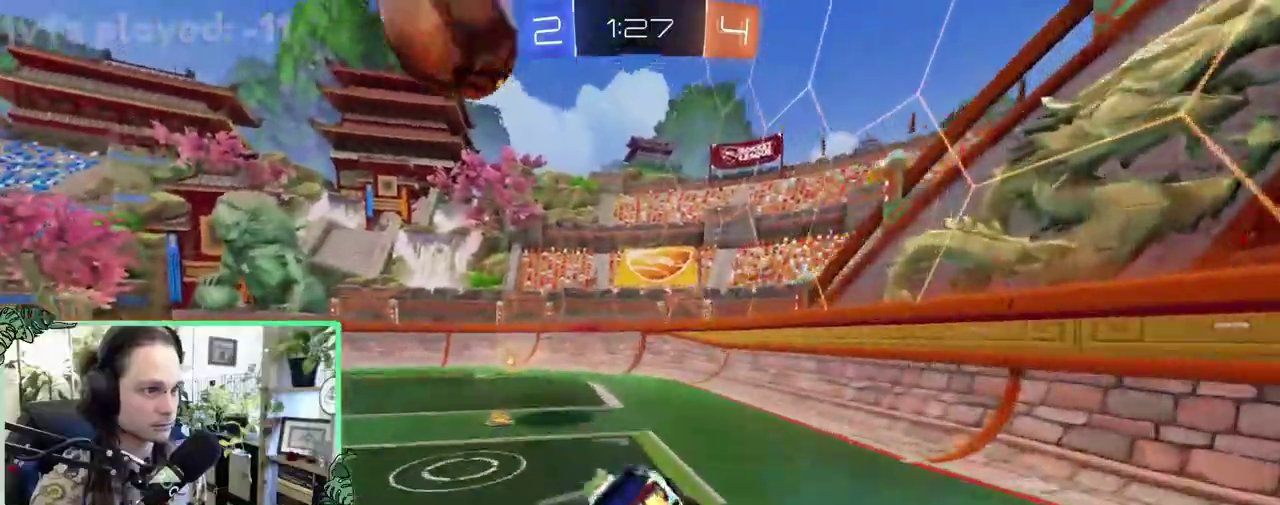
{"buttons": ["L1", "R2"], "left_stick": "down-left", "right_stick": "center", "events": [[33, "B", "up"], [167, "left_stick", "down-left"], [300, "Y", "down"], [433, "Y", "up"]]}
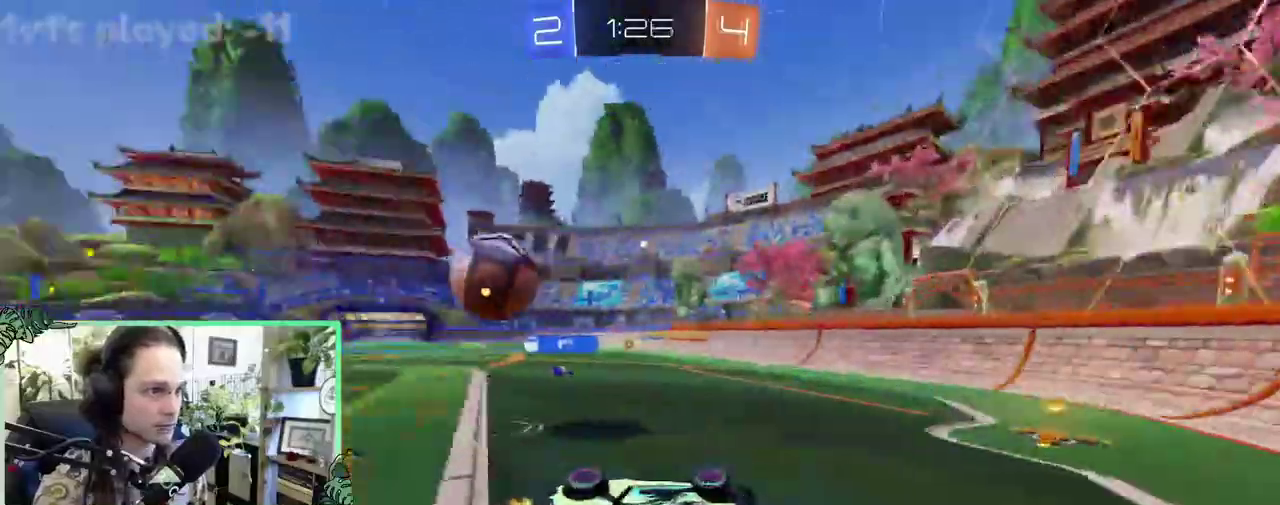
{"buttons": ["R2"], "left_stick": "left", "right_stick": "center", "events": [[100, "L1", "up"], [133, "left_stick", "center"], [267, "left_stick", "left"]]}
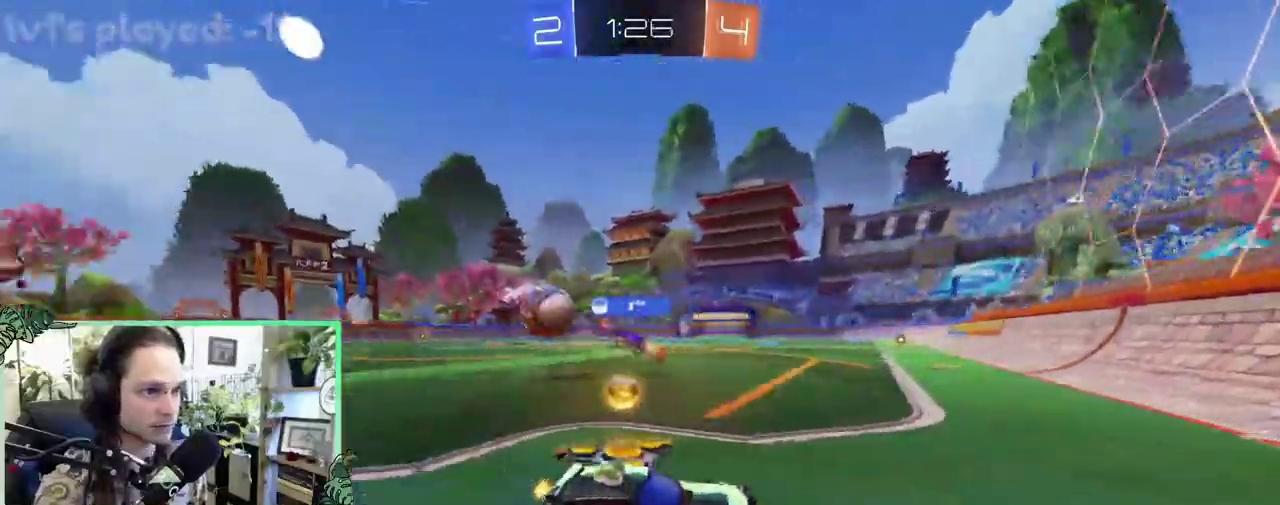
{"buttons": ["B", "R2"], "left_stick": "up-left", "right_stick": "center", "events": [[100, "left_stick", "center"], [333, "left_stick", "up-left"], [500, "B", "down"]]}
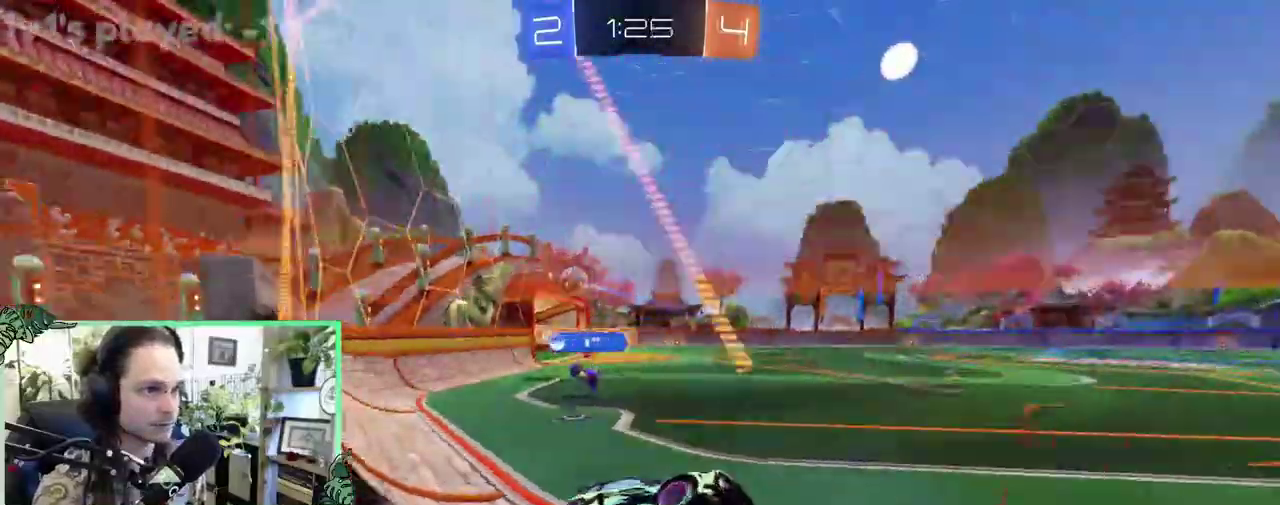
{"buttons": ["R2"], "left_stick": "center", "right_stick": "center", "events": [[100, "L1", "down"], [233, "L1", "up"], [400, "left_stick", "center"], [467, "B", "up"]]}
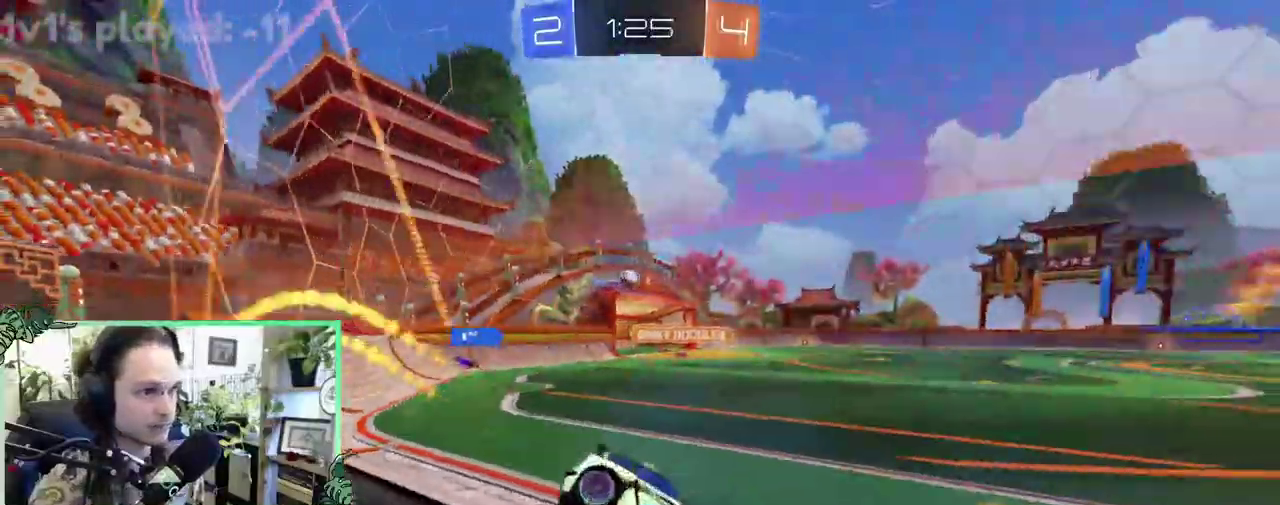
{"buttons": ["R2"], "left_stick": "center", "right_stick": "center", "events": [[33, "B", "down"], [133, "left_stick", "up-left"], [400, "B", "up"], [400, "left_stick", "center"]]}
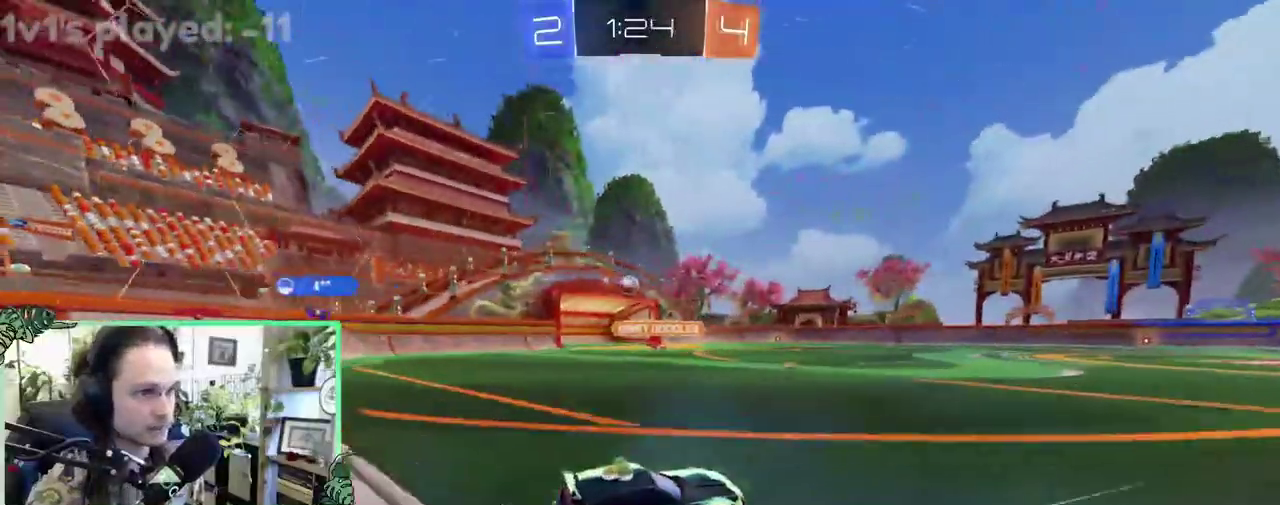
{"buttons": ["R2"], "left_stick": "center", "right_stick": "center", "events": []}